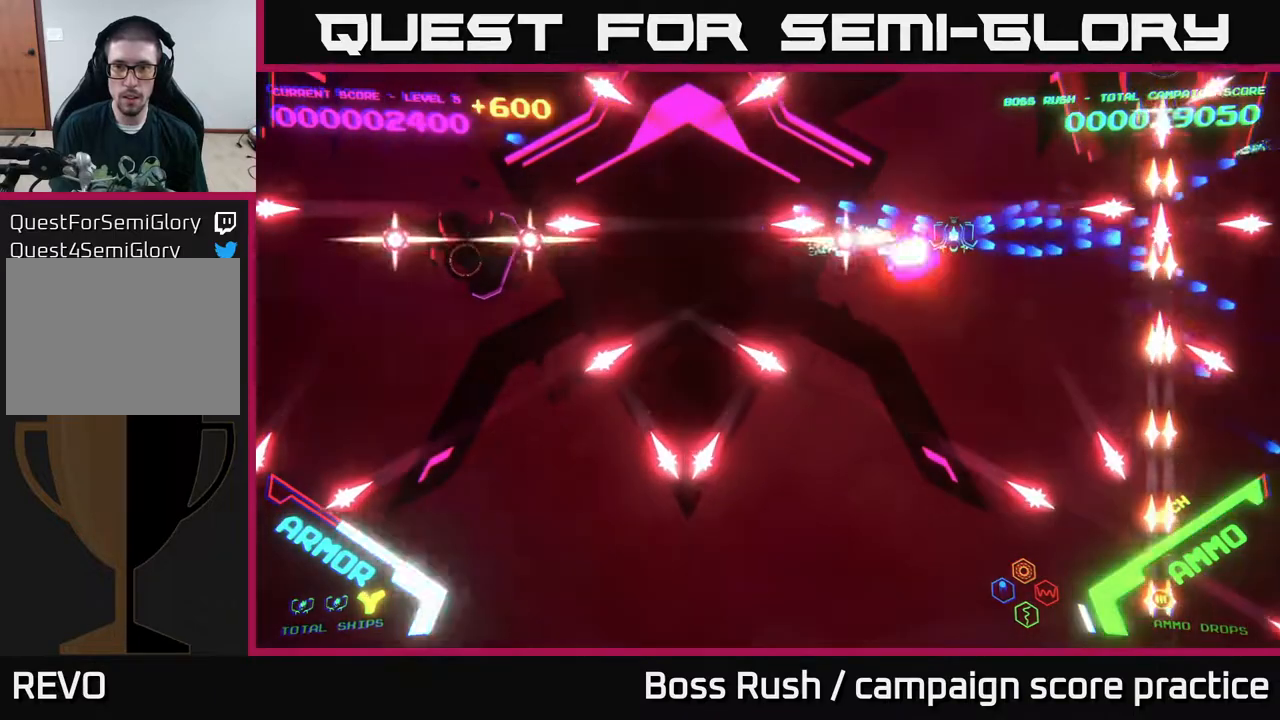
Gameplay with a controller (Xbox layout); each line is a JSON object with the inputs held at the frame after it. "events" lists button and stick changes between this image and that frame as [ms after this image, input, new state], when the widget could be followed in between.
{"buttons": [], "left_stick": "down-left", "right_stick": "center", "events": [[167, "B", "up"], [167, "left_stick", "down"], [283, "left_stick", "down-left"]]}
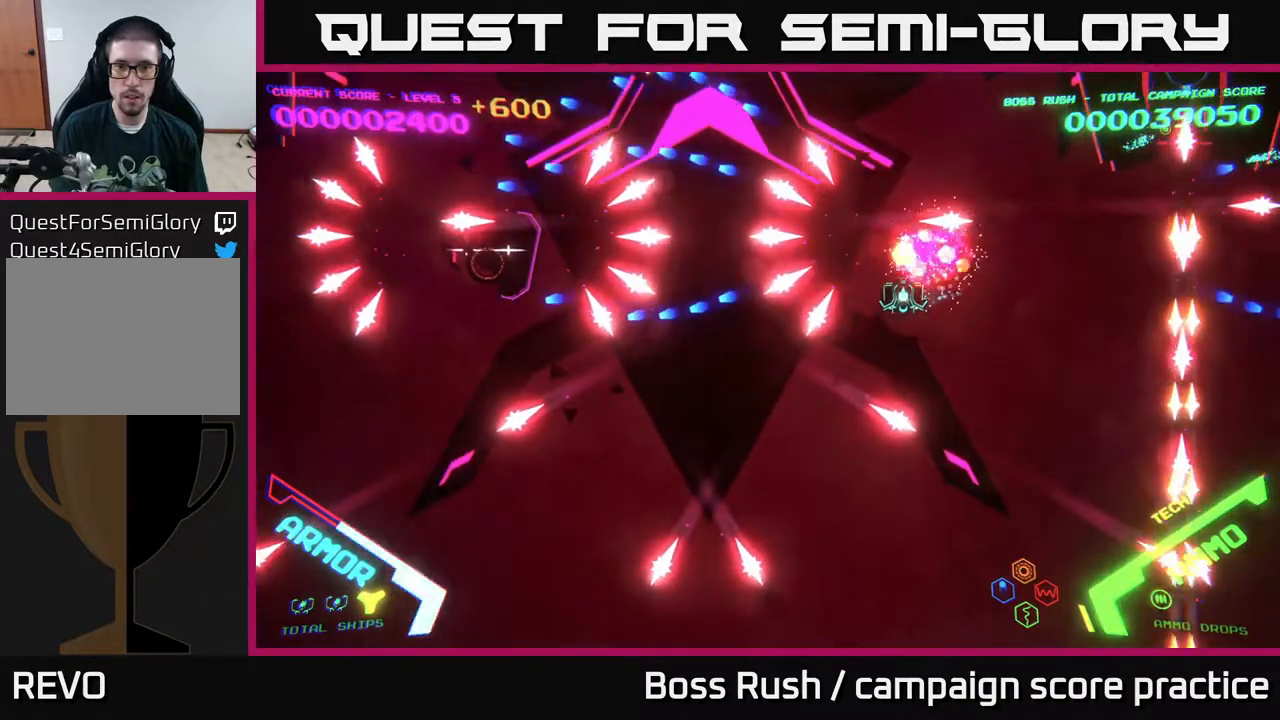
{"buttons": [], "left_stick": "left", "right_stick": "center", "events": [[200, "left_stick", "up-left"], [383, "left_stick", "left"]]}
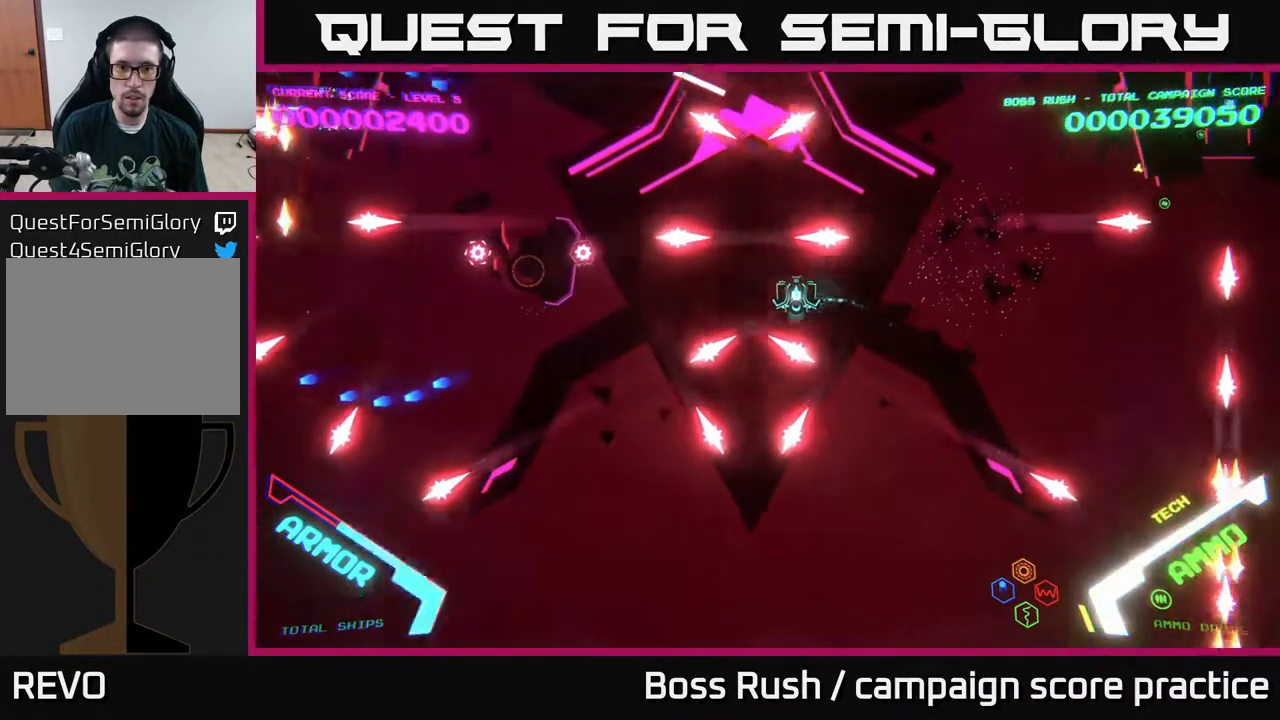
{"buttons": [], "left_stick": "left", "right_stick": "center", "events": [[67, "left_stick", "down-left"], [433, "left_stick", "left"]]}
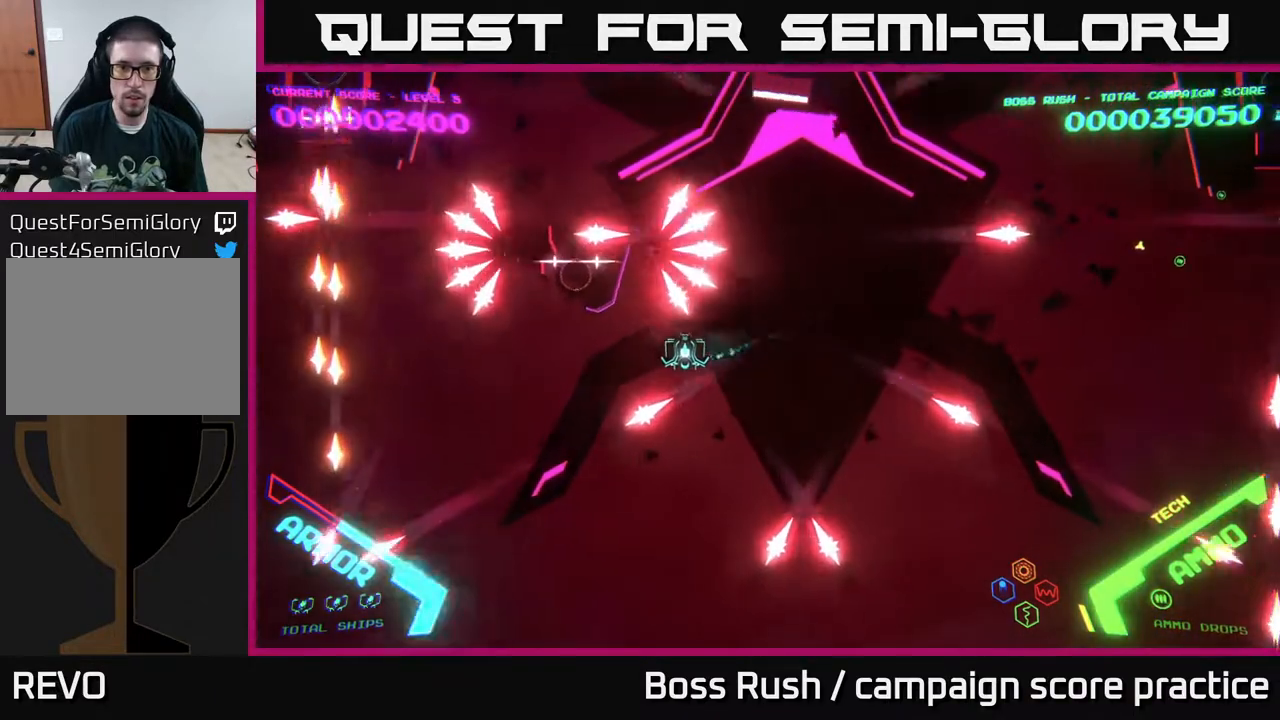
{"buttons": ["B"], "left_stick": "up-left", "right_stick": "center", "events": [[217, "left_stick", "up-left"], [383, "B", "down"]]}
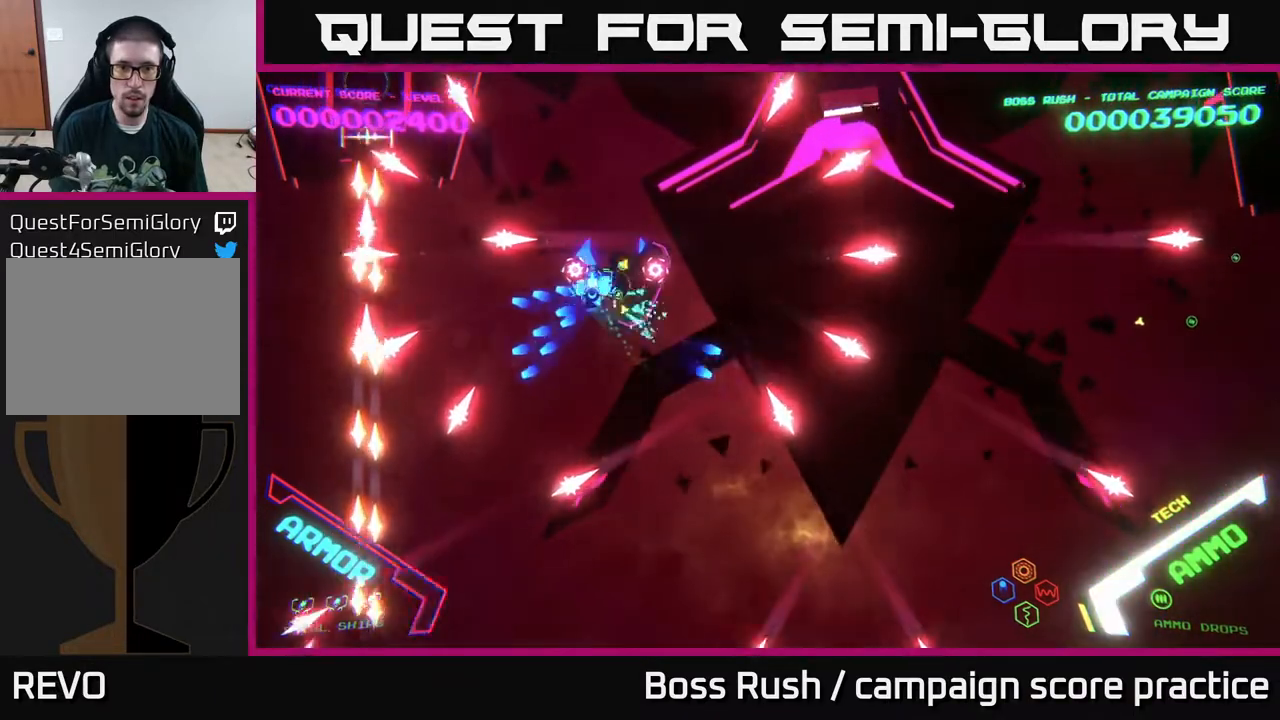
{"buttons": ["B"], "left_stick": "up", "right_stick": "center", "events": [[67, "left_stick", "center"], [200, "left_stick", "right"], [283, "left_stick", "center"], [433, "left_stick", "up"]]}
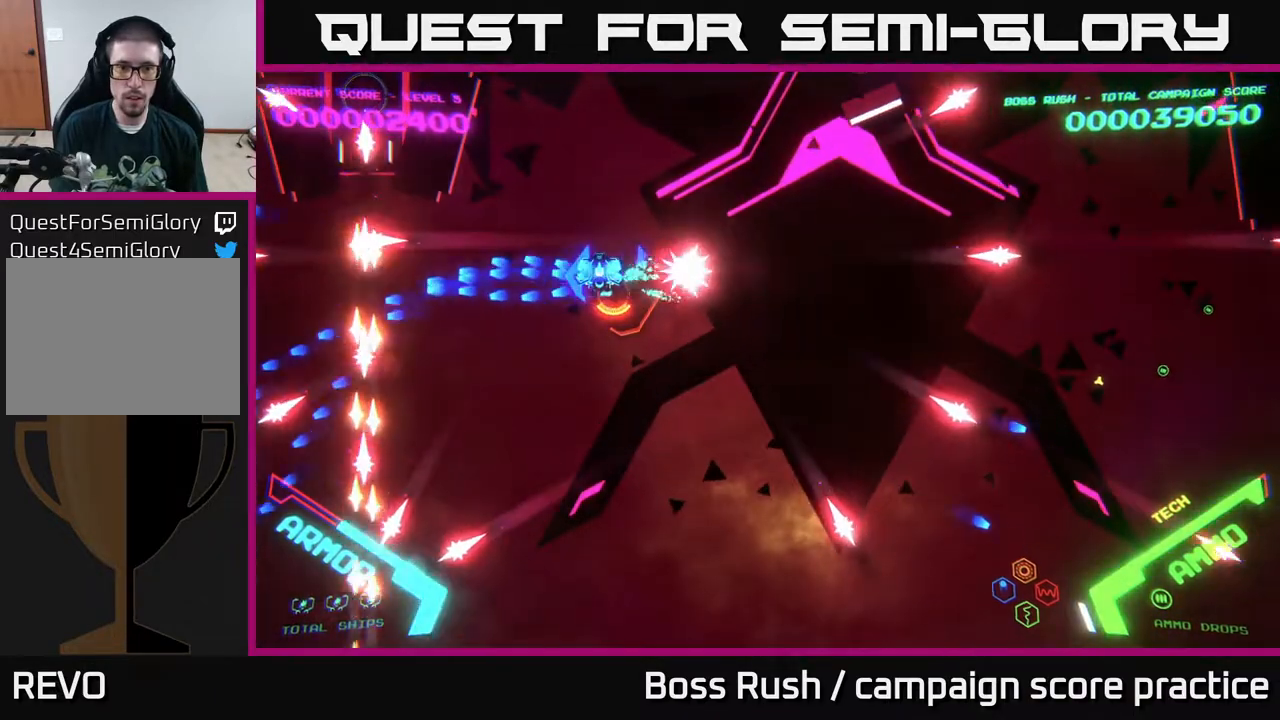
{"buttons": ["B"], "left_stick": "down", "right_stick": "center", "events": [[67, "left_stick", "center"], [250, "left_stick", "down-left"], [317, "left_stick", "left"], [500, "left_stick", "down"]]}
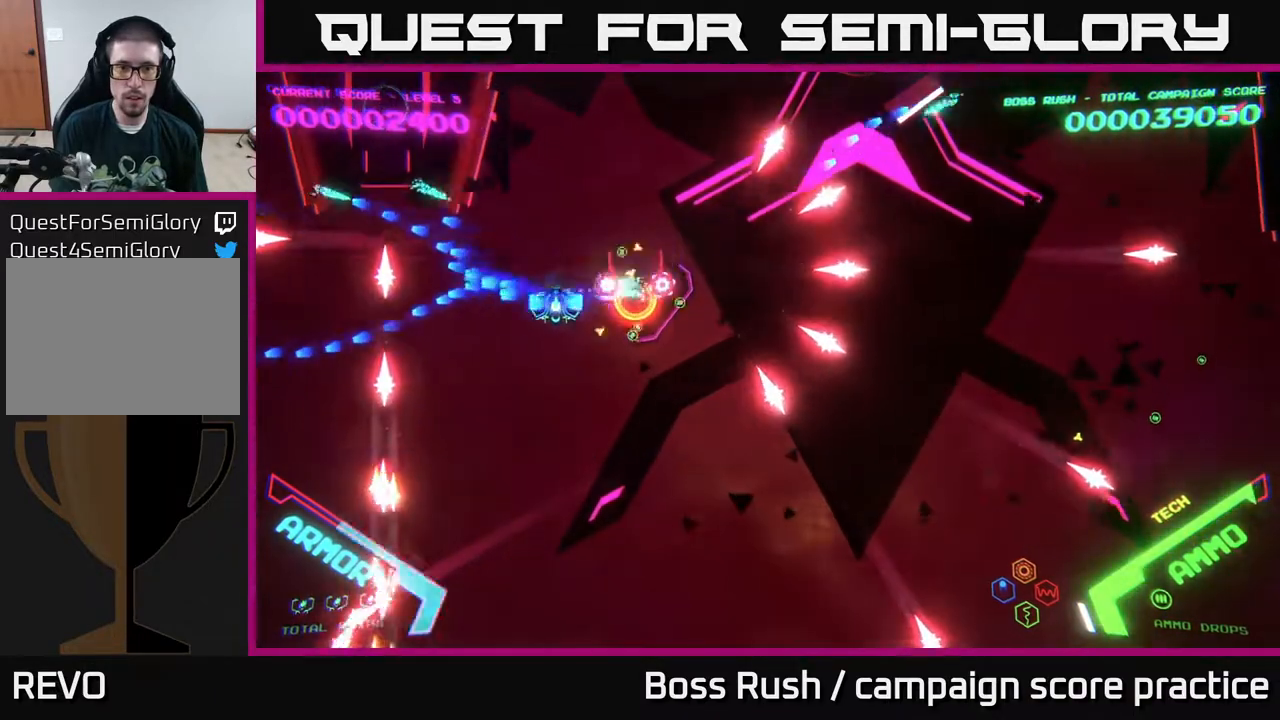
{"buttons": ["B"], "left_stick": "up-left", "right_stick": "center", "events": [[67, "left_stick", "center"], [283, "left_stick", "up"], [400, "left_stick", "down-left"], [500, "left_stick", "up-left"]]}
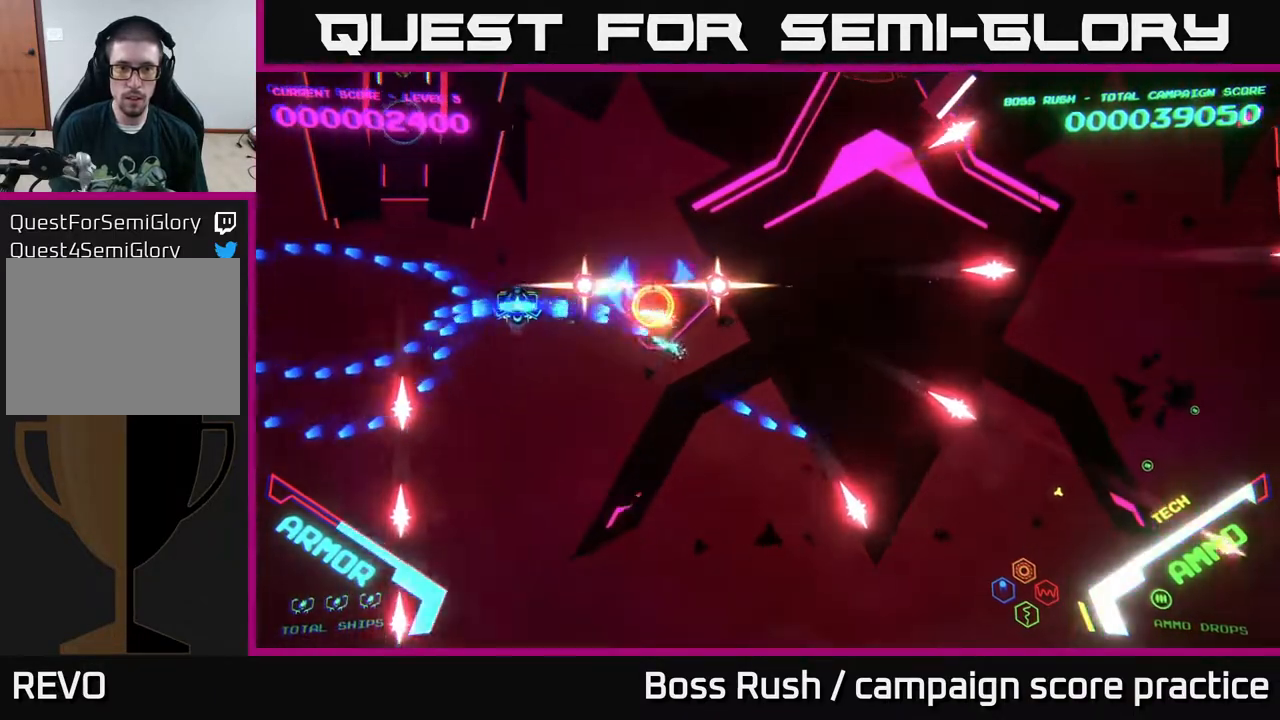
{"buttons": [], "left_stick": "down-right", "right_stick": "center", "events": [[117, "left_stick", "down-left"], [283, "left_stick", "down"], [317, "B", "up"], [500, "left_stick", "down-right"]]}
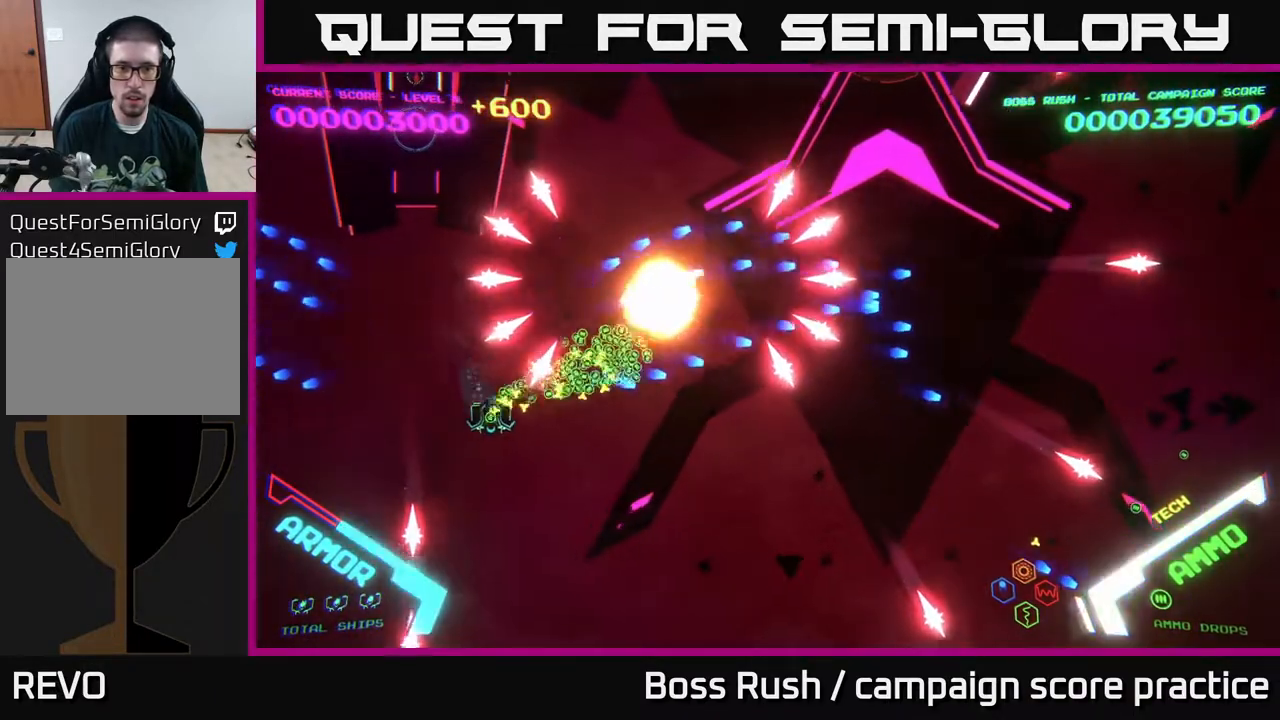
{"buttons": [], "left_stick": "up-left", "right_stick": "center", "events": [[333, "left_stick", "up-right"], [383, "left_stick", "up-left"]]}
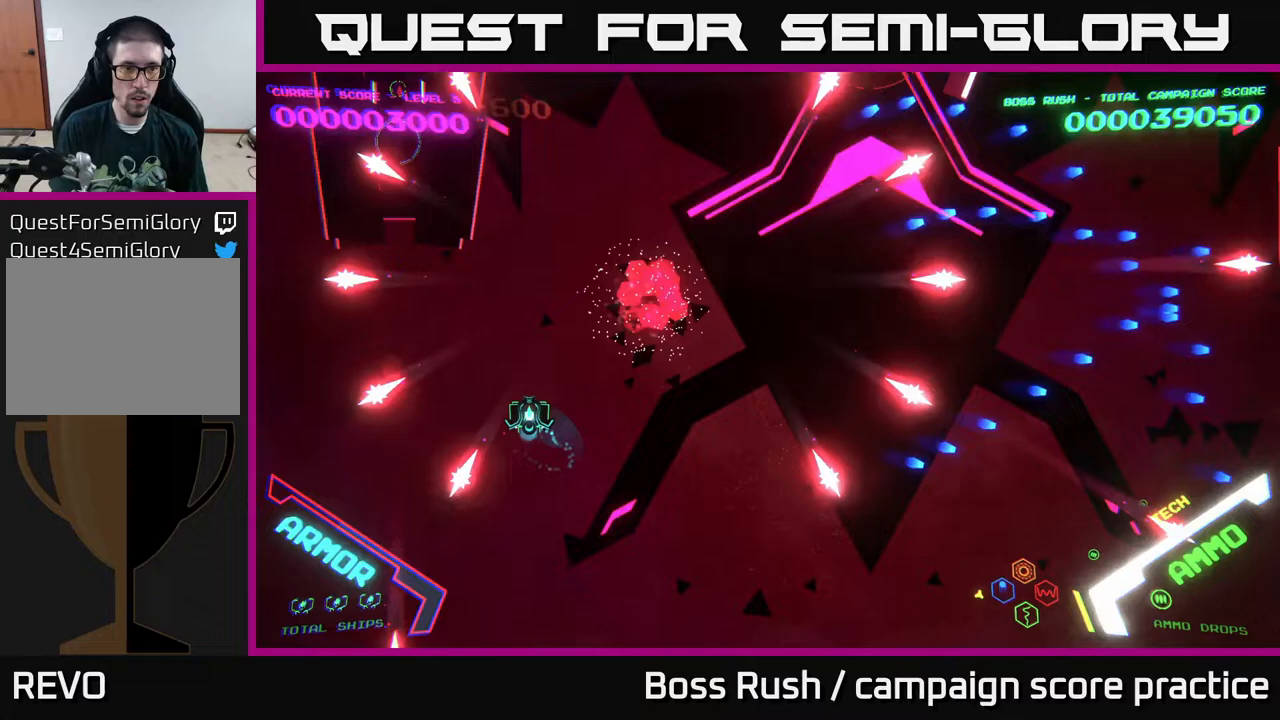
{"buttons": ["X"], "left_stick": "center", "right_stick": "center", "events": [[17, "left_stick", "left"], [400, "left_stick", "down"], [417, "X", "down"], [450, "left_stick", "center"]]}
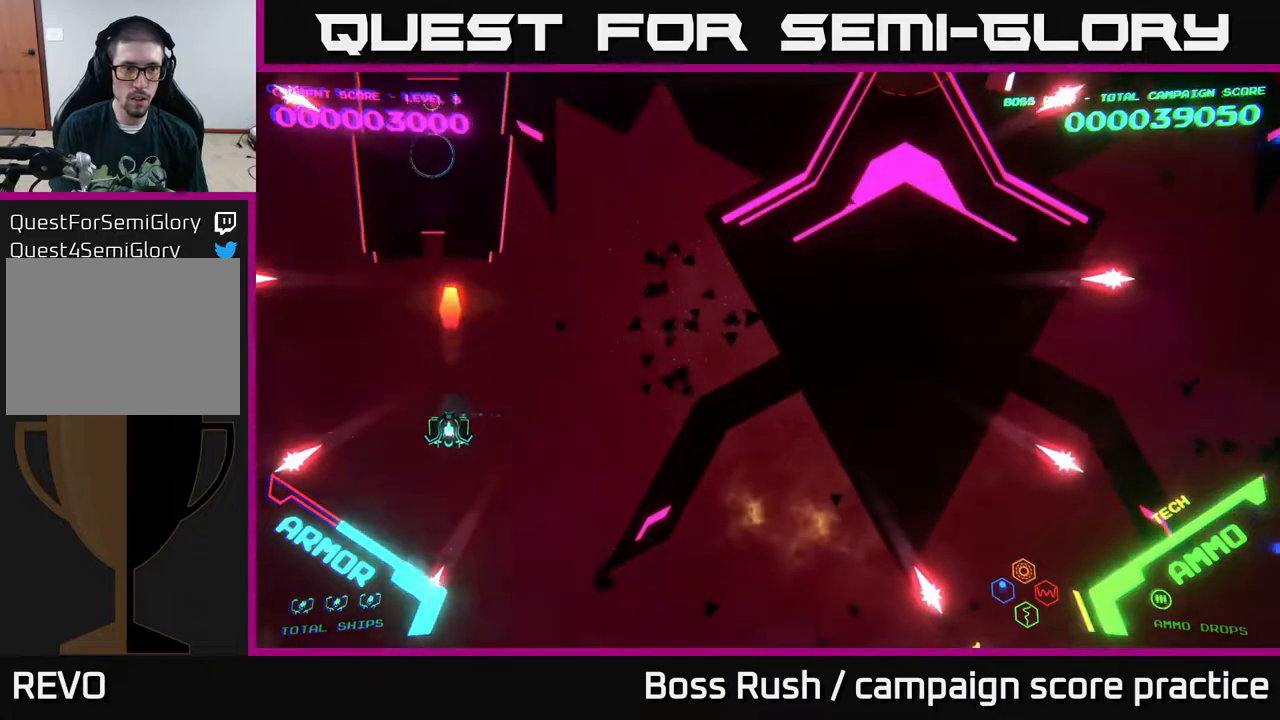
{"buttons": ["X"], "left_stick": "up", "right_stick": "center", "events": [[17, "X", "up"], [117, "left_stick", "left"], [167, "X", "down"], [167, "left_stick", "center"], [283, "X", "up"], [350, "X", "down"], [433, "X", "up"], [500, "X", "down"], [500, "left_stick", "up"]]}
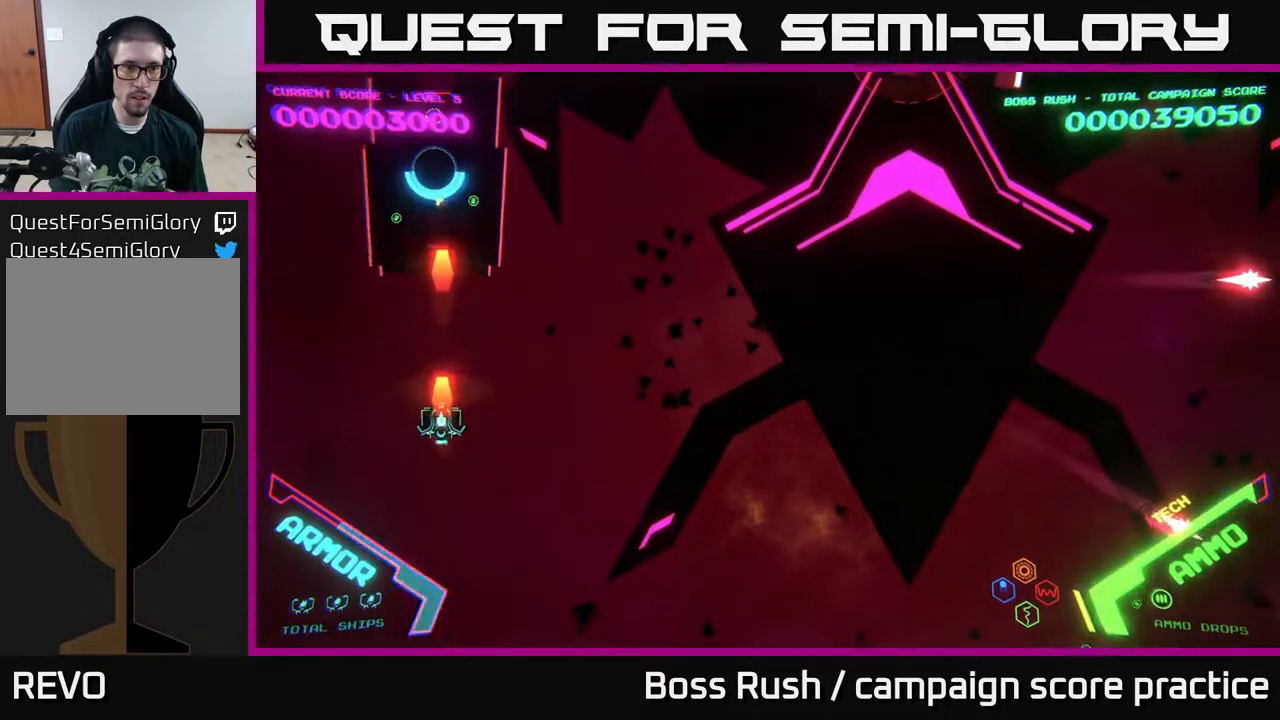
{"buttons": [], "left_stick": "center", "right_stick": "center", "events": [[83, "X", "up"], [167, "X", "down"], [233, "left_stick", "down-left"], [250, "X", "up"], [317, "X", "down"], [367, "left_stick", "center"], [417, "X", "up"]]}
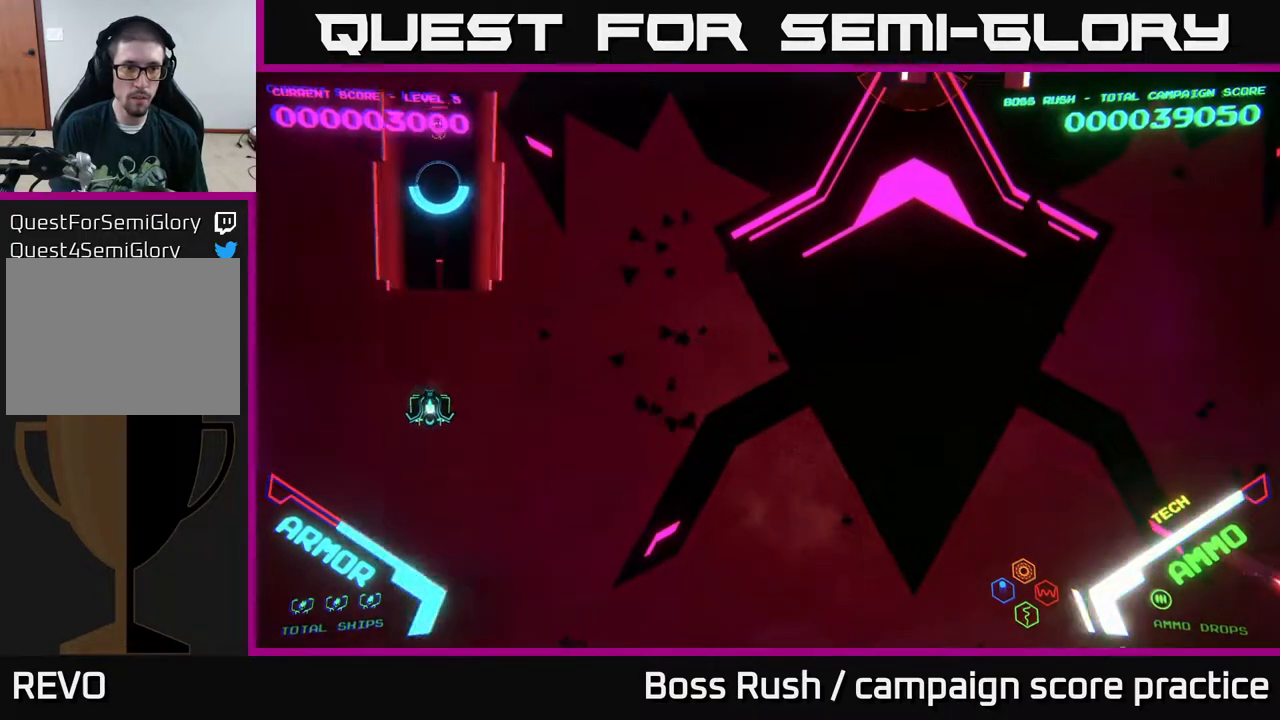
{"buttons": [], "left_stick": "down-left", "right_stick": "center", "events": [[33, "left_stick", "down-right"], [183, "left_stick", "up"], [433, "left_stick", "down-left"]]}
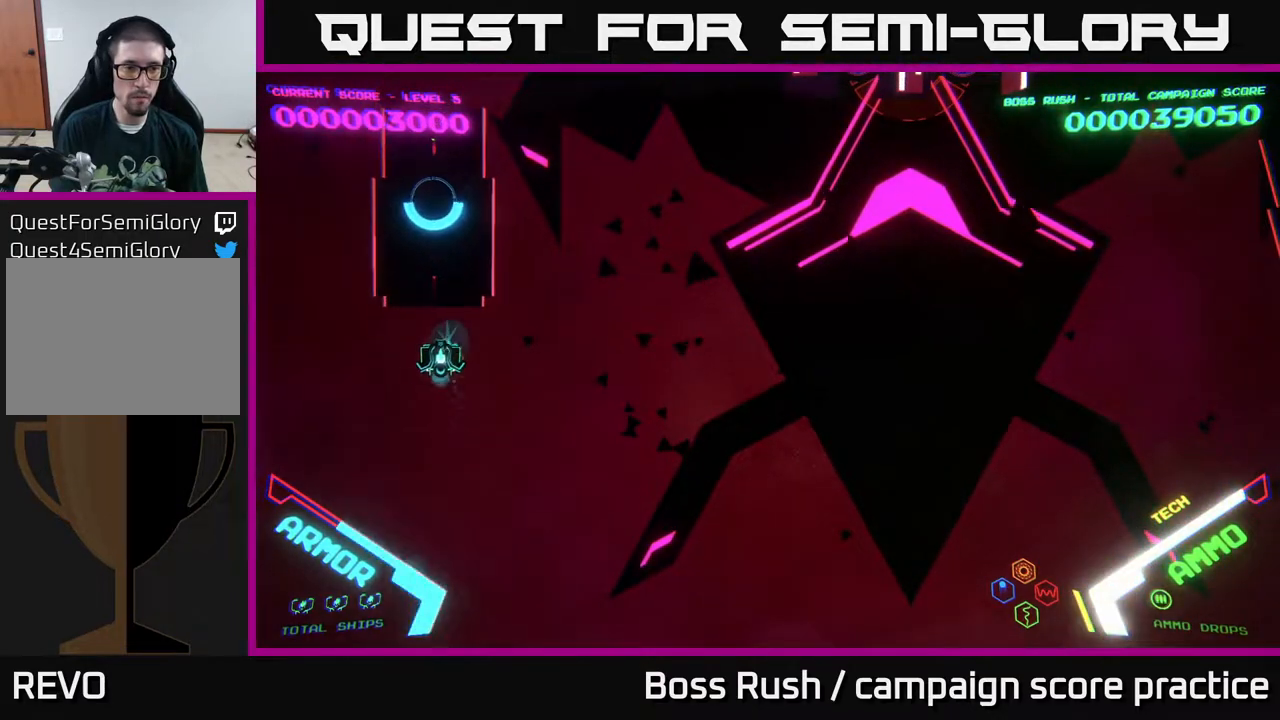
{"buttons": [], "left_stick": "down", "right_stick": "center", "events": [[100, "left_stick", "center"], [250, "left_stick", "down"]]}
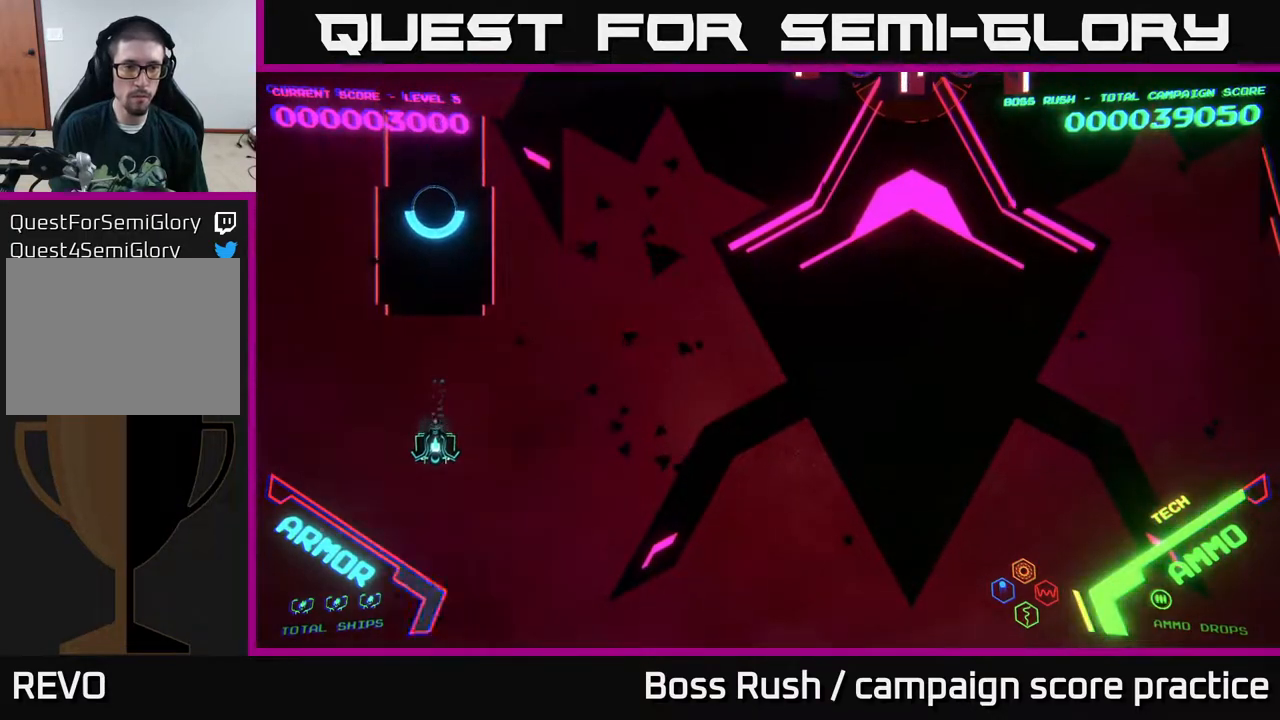
{"buttons": [], "left_stick": "center", "right_stick": "center", "events": [[33, "left_stick", "center"], [167, "left_stick", "up"], [433, "left_stick", "center"]]}
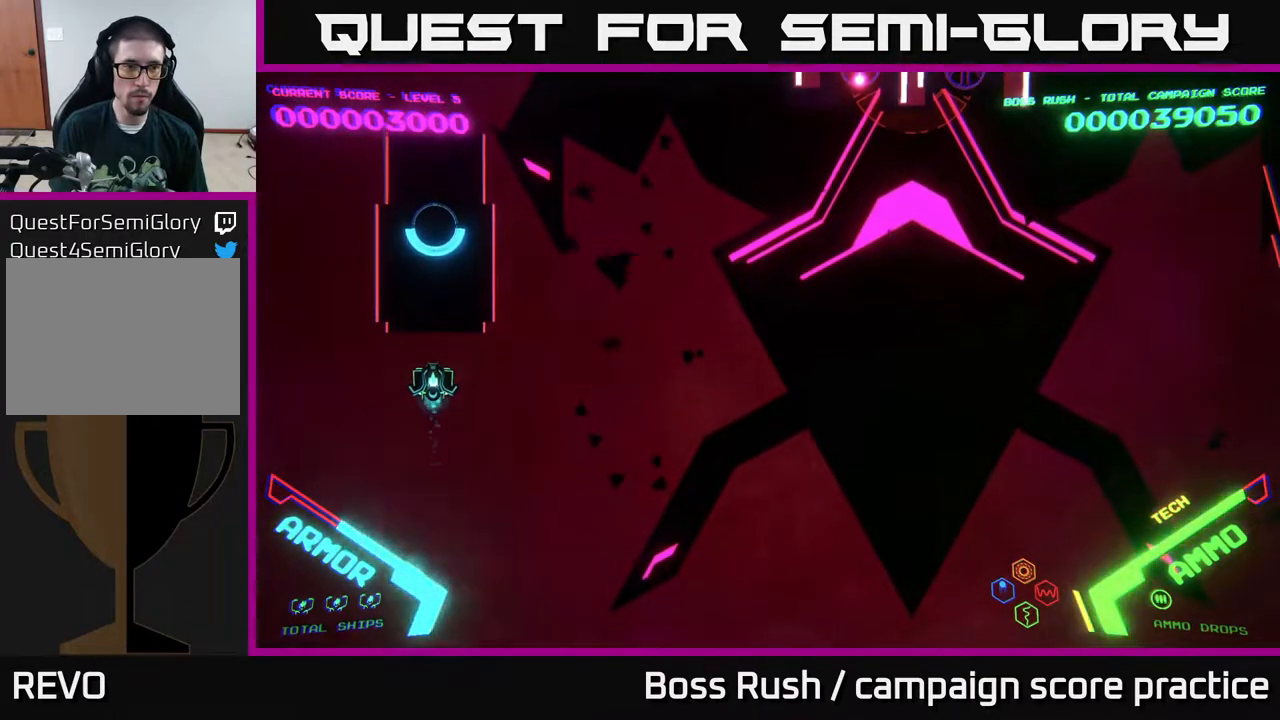
{"buttons": [], "left_stick": "down", "right_stick": "center", "events": [[133, "left_stick", "down"]]}
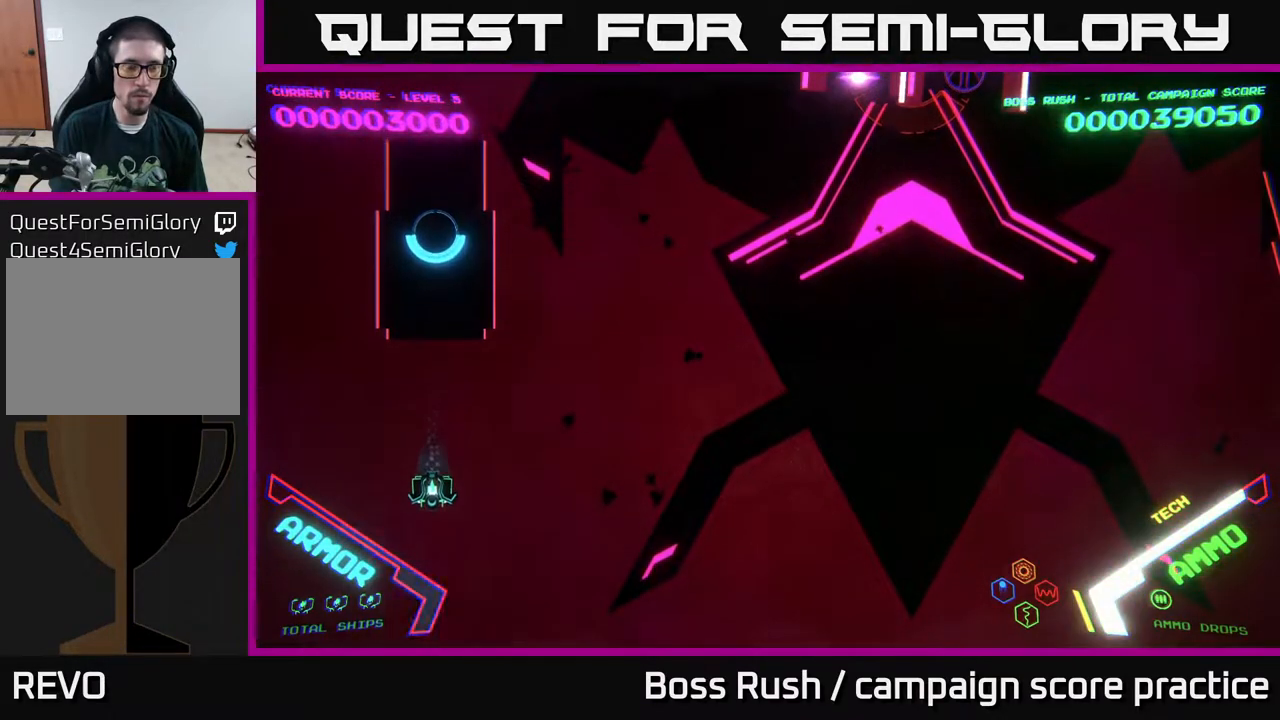
{"buttons": ["X"], "left_stick": "down", "right_stick": "center", "events": [[33, "left_stick", "up"], [333, "left_stick", "down"], [500, "X", "down"]]}
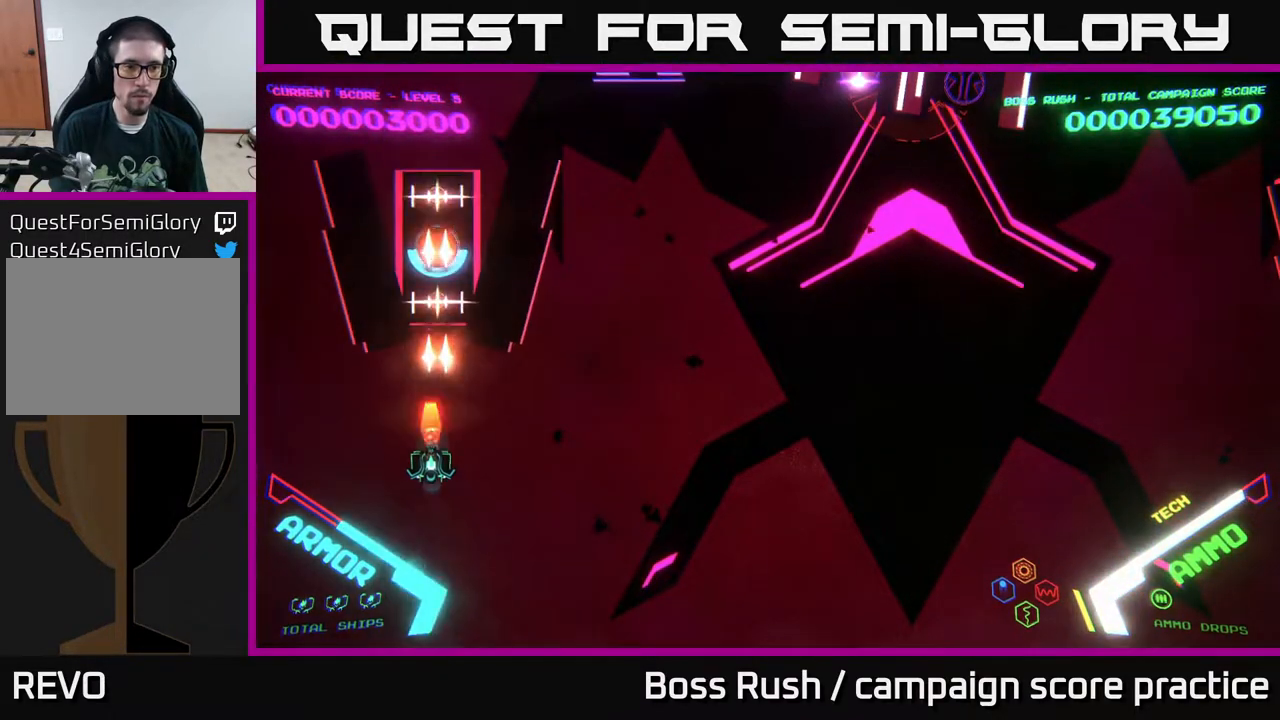
{"buttons": [], "left_stick": "right", "right_stick": "center", "events": [[67, "X", "up"], [117, "X", "down"], [183, "left_stick", "down-right"], [200, "X", "up"], [233, "X", "down"], [317, "X", "up"], [417, "left_stick", "right"]]}
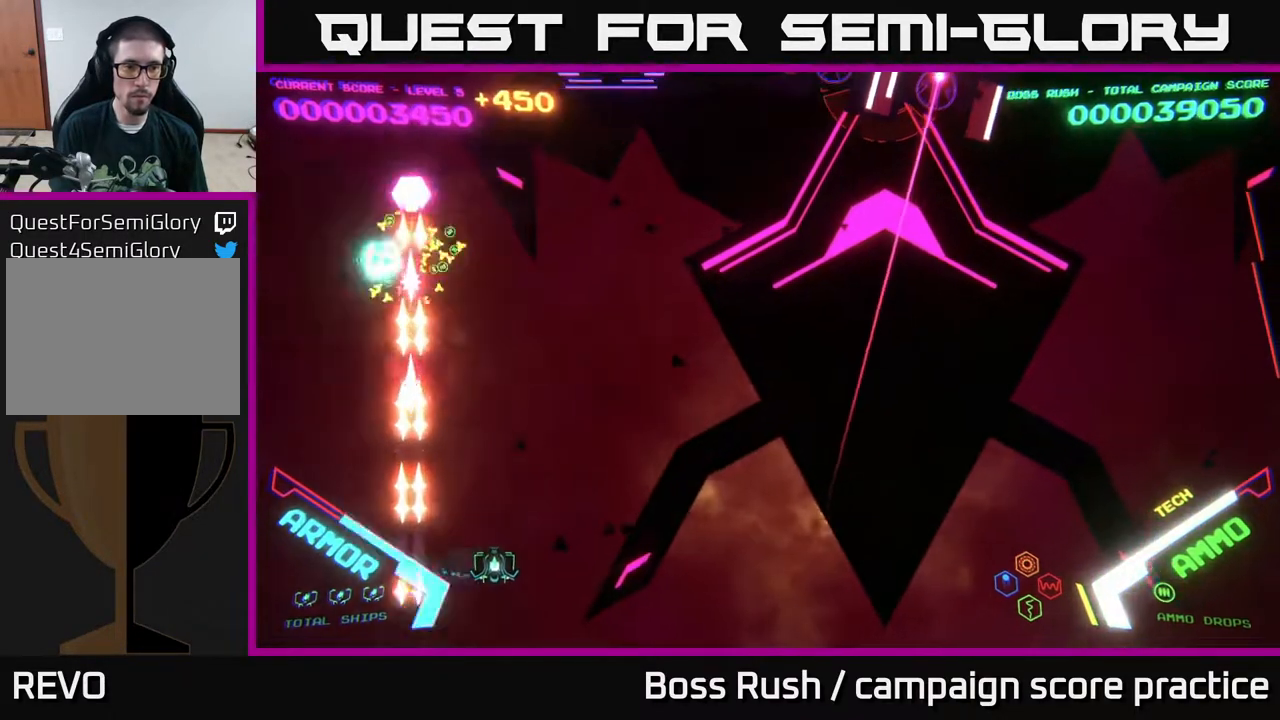
{"buttons": [], "left_stick": "up-left", "right_stick": "center", "events": [[17, "left_stick", "up-right"], [267, "left_stick", "up"], [433, "left_stick", "up-left"]]}
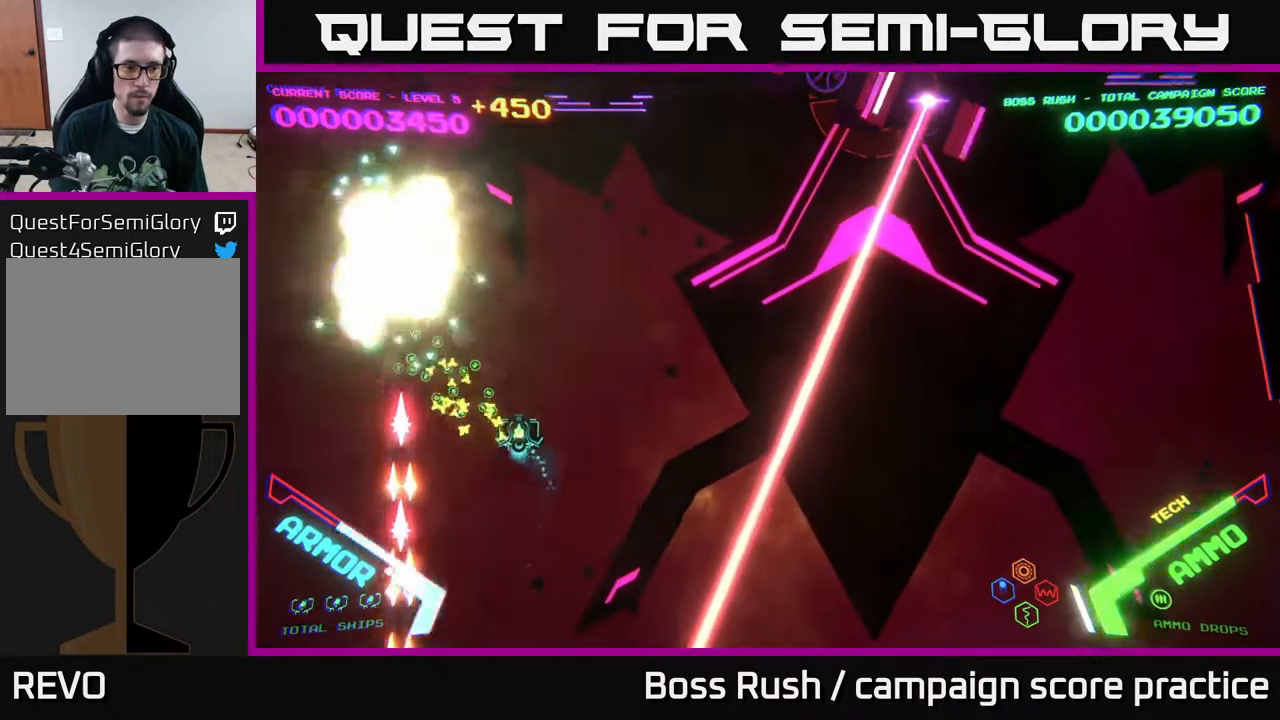
{"buttons": [], "left_stick": "up-right", "right_stick": "center", "events": [[217, "left_stick", "up-right"]]}
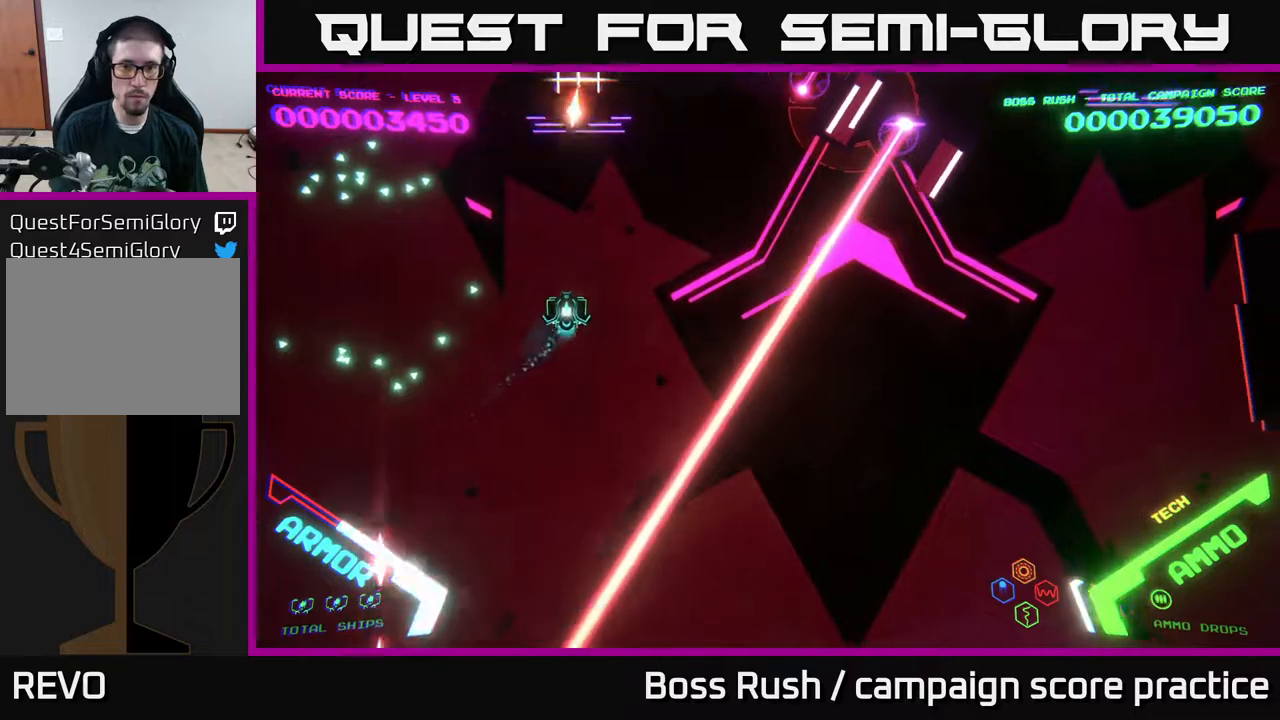
{"buttons": ["B"], "left_stick": "up-right", "right_stick": "center", "events": [[267, "B", "down"]]}
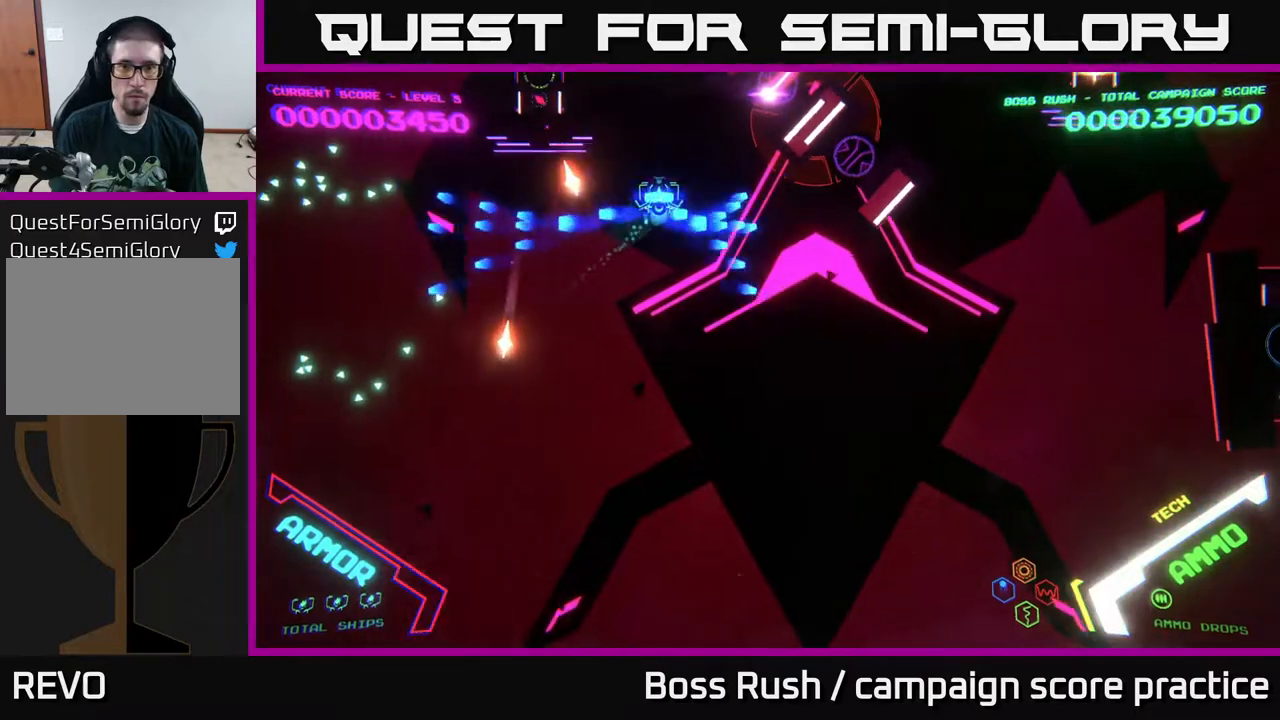
{"buttons": [], "left_stick": "down-right", "right_stick": "center", "events": [[167, "B", "up"], [183, "left_stick", "right"], [250, "B", "down"], [367, "left_stick", "down-right"], [450, "B", "up"]]}
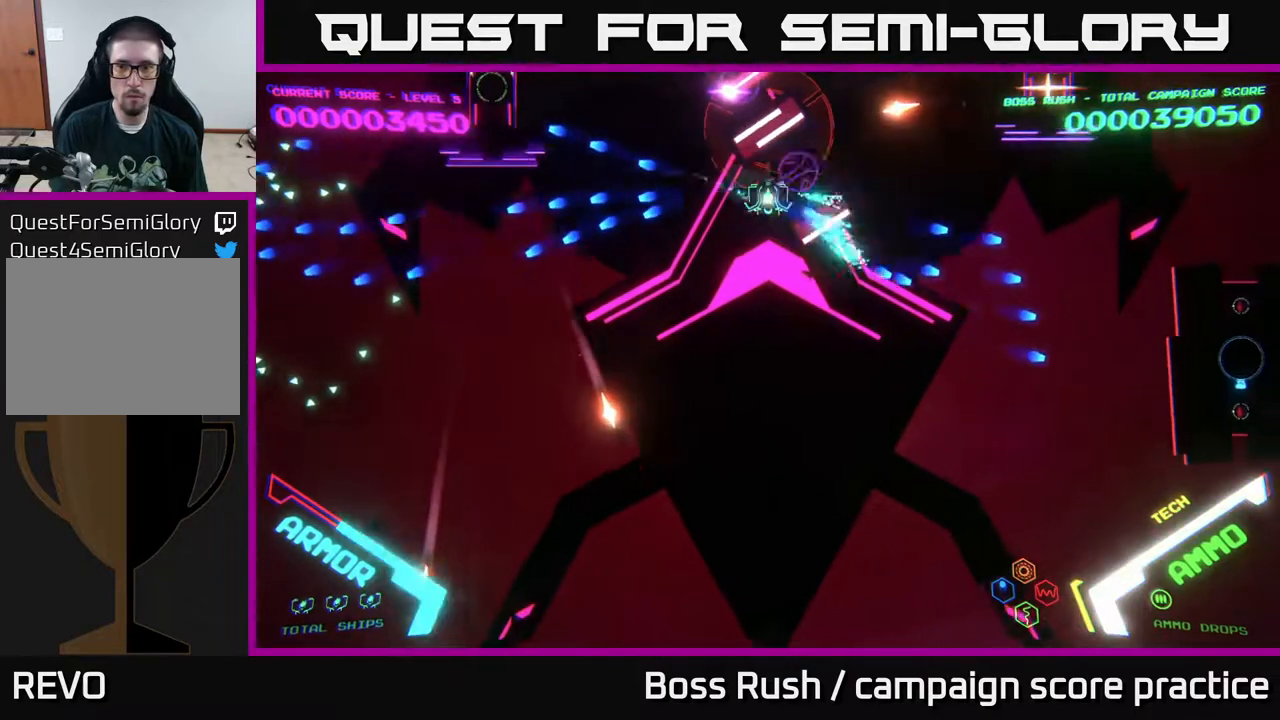
{"buttons": [], "left_stick": "down-right", "right_stick": "center", "events": [[17, "B", "down"], [150, "B", "up"], [233, "B", "down"], [400, "B", "up"]]}
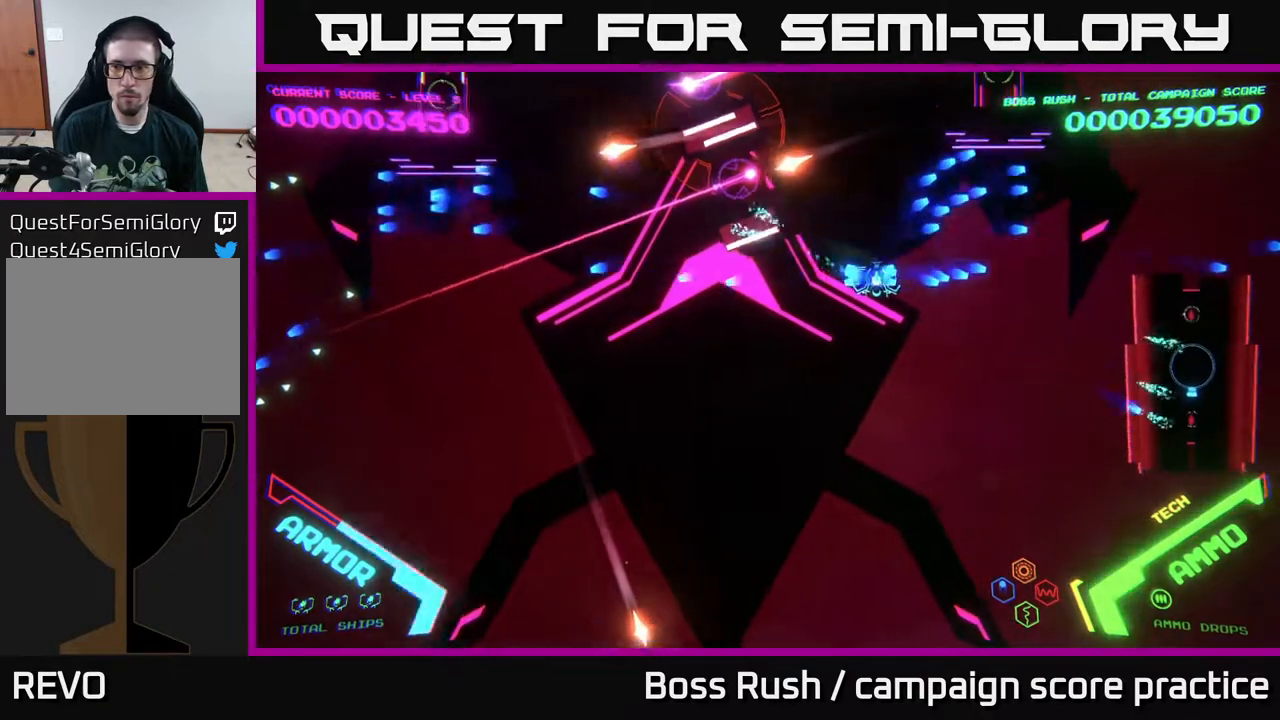
{"buttons": [], "left_stick": "down-right", "right_stick": "center", "events": [[17, "B", "down"], [200, "B", "up"], [283, "B", "down"], [433, "B", "up"]]}
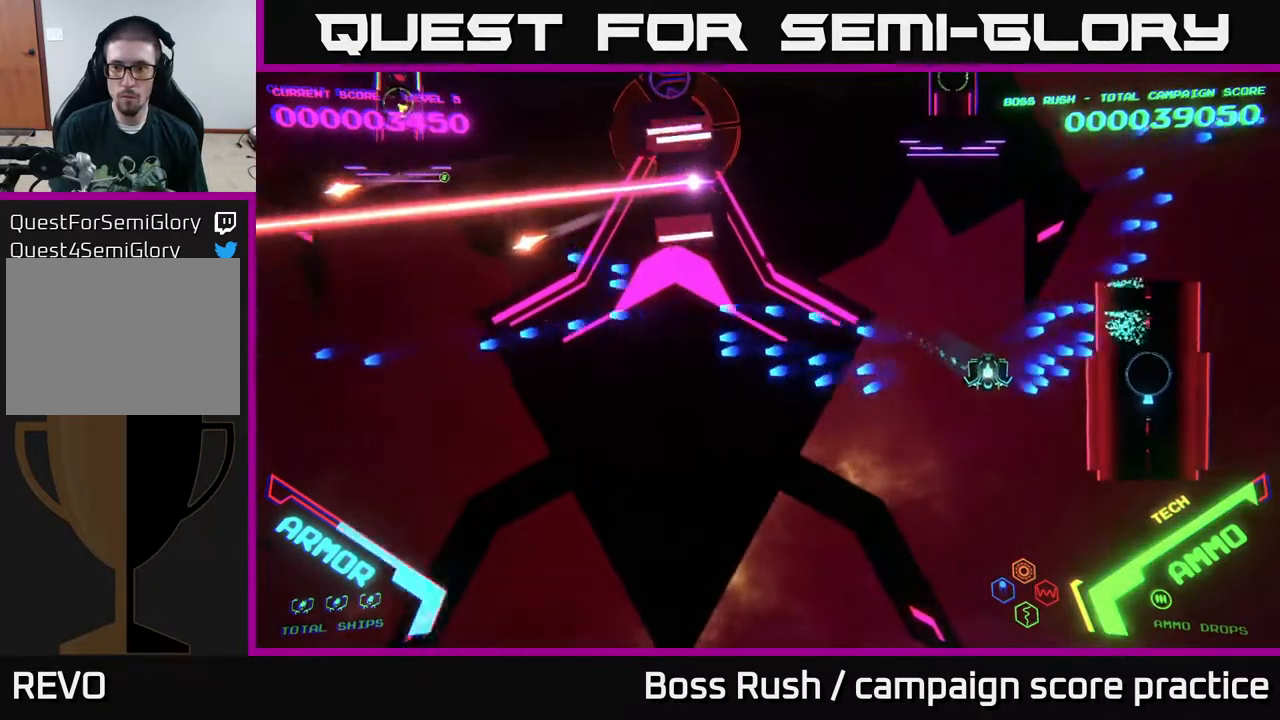
{"buttons": [], "left_stick": "down-right", "right_stick": "center", "events": []}
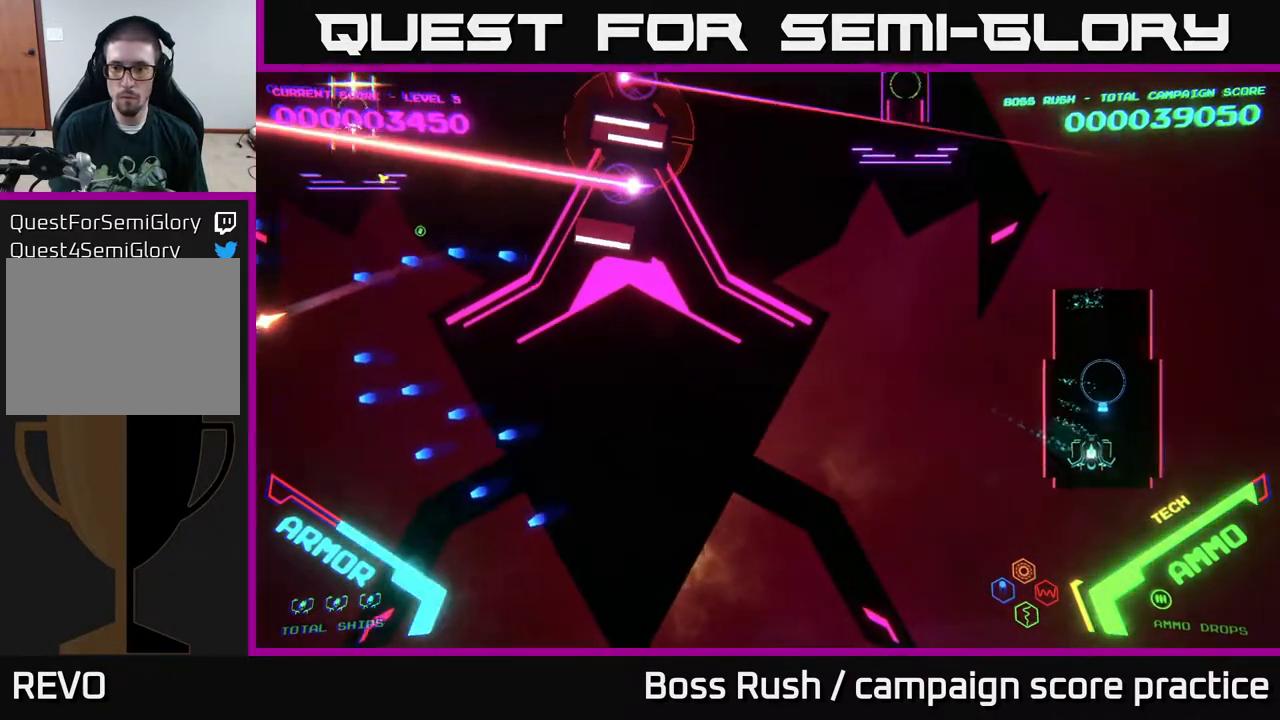
{"buttons": ["X"], "left_stick": "down", "right_stick": "center", "events": [[67, "left_stick", "down"], [450, "X", "down"]]}
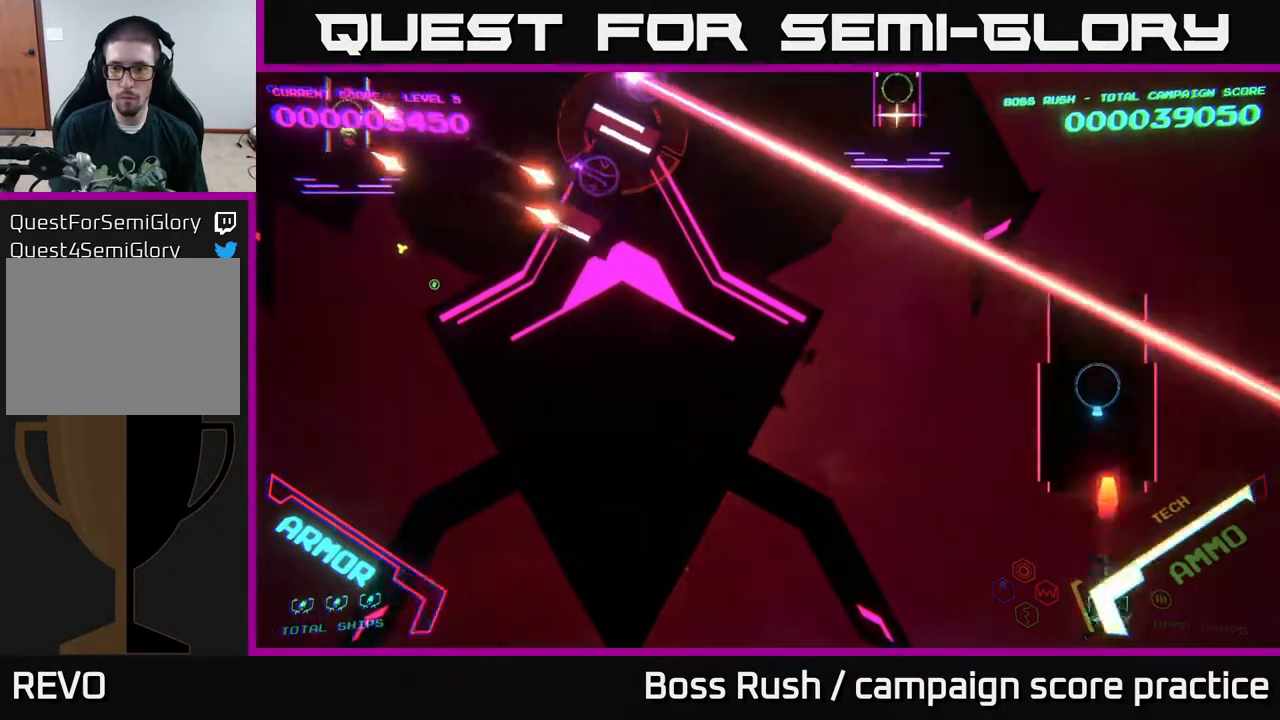
{"buttons": ["X"], "left_stick": "center", "right_stick": "center", "events": [[17, "X", "up"], [133, "X", "down"], [200, "X", "up"], [233, "left_stick", "center"], [333, "X", "down"], [400, "X", "up"], [450, "X", "down"]]}
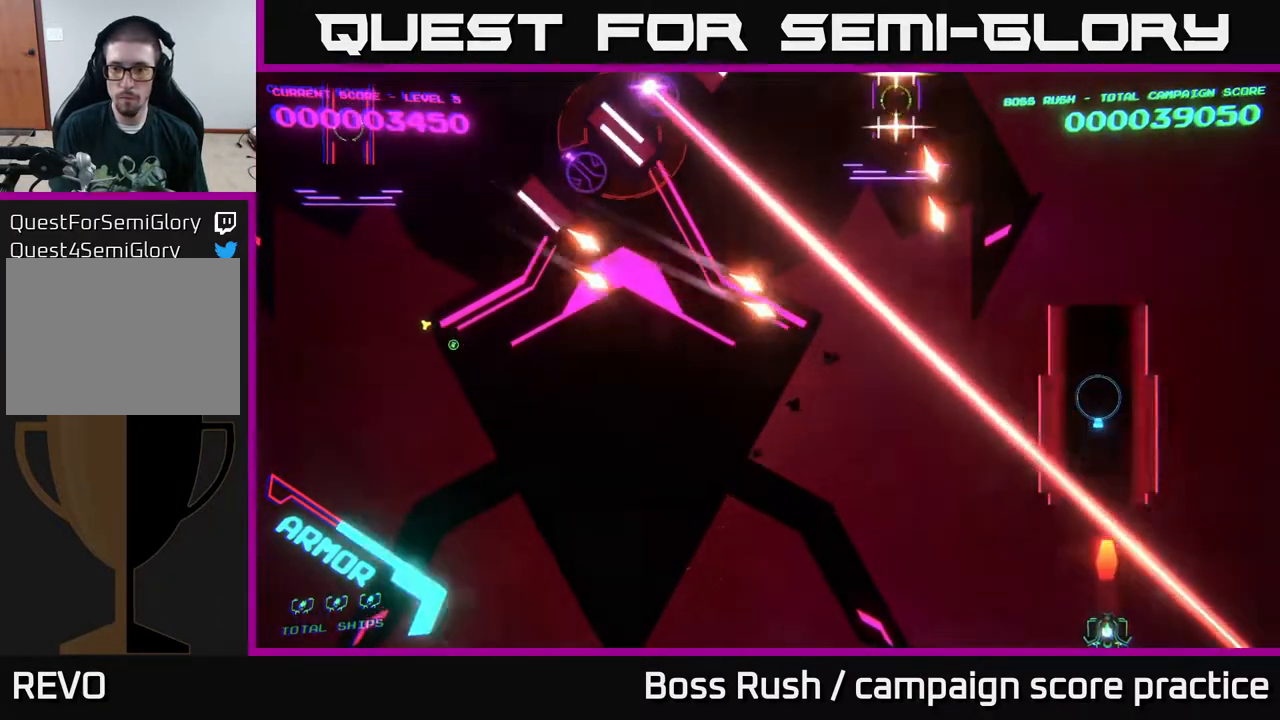
{"buttons": ["X"], "left_stick": "center", "right_stick": "center", "events": [[50, "X", "up"], [100, "X", "down"], [217, "X", "up"], [283, "X", "down"], [367, "X", "up"], [417, "X", "down"]]}
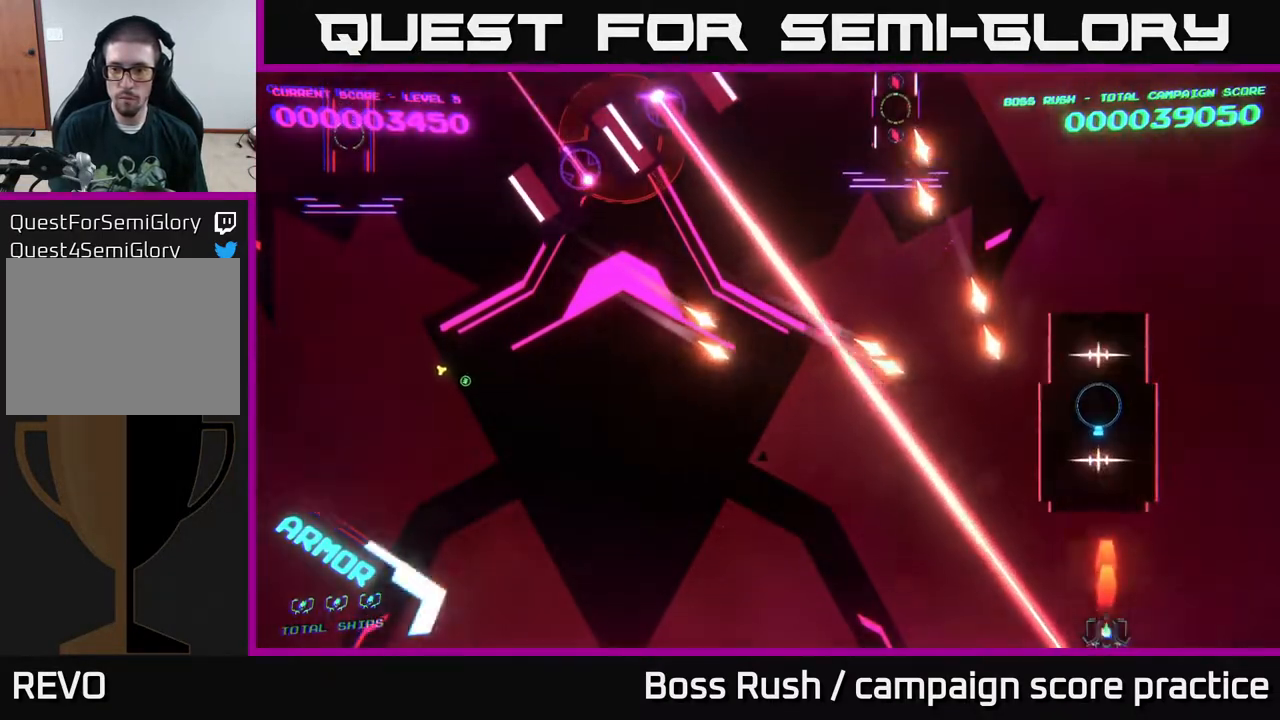
{"buttons": ["X"], "left_stick": "left", "right_stick": "center", "events": [[17, "X", "up"], [100, "X", "down"], [183, "X", "up"], [200, "left_stick", "left"], [250, "X", "down"], [283, "left_stick", "center"], [350, "X", "up"], [367, "left_stick", "left"], [417, "X", "down"]]}
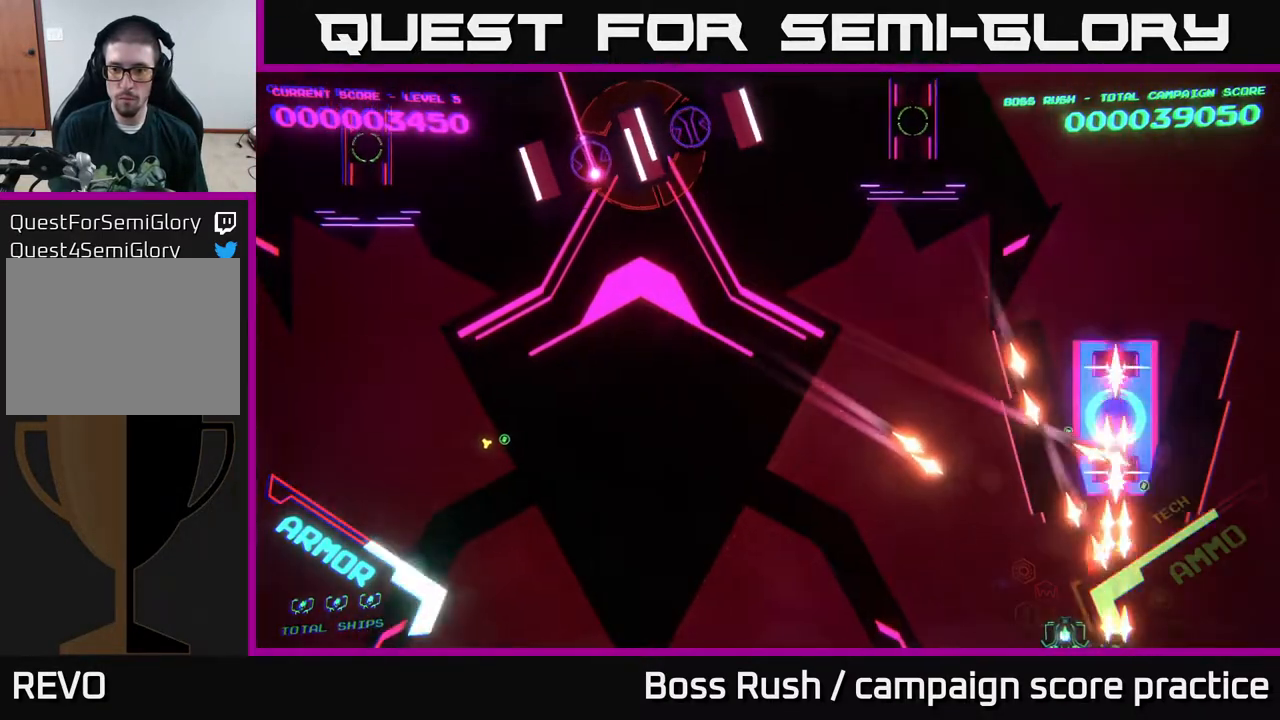
{"buttons": [], "left_stick": "up-right", "right_stick": "center", "events": [[17, "X", "up"], [183, "left_stick", "up-left"], [367, "B", "down"], [400, "left_stick", "up"], [500, "B", "up"], [500, "left_stick", "up-right"]]}